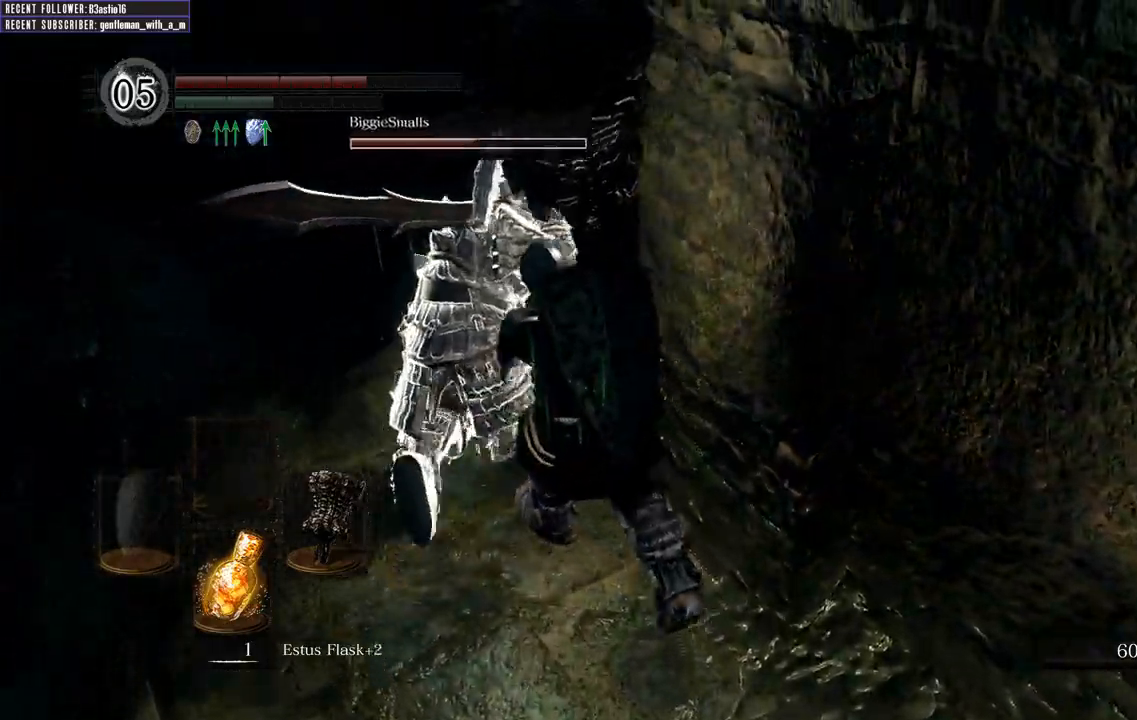
Gameplay with a controller (Xbox layout); each line is a JSON object with the inputs held at the frame after it (dt_ms = milliseconds from this image to that frame). "events" lists button and stick changes between this image and that frame as [ms after this image, input, new state], when the widget could be followed in between.
{"dt_ms": 500, "buttons": [], "left_stick": "up", "right_stick": "up-right", "events": [[33, "left_stick", "up"], [300, "right_stick", "up-right"]]}
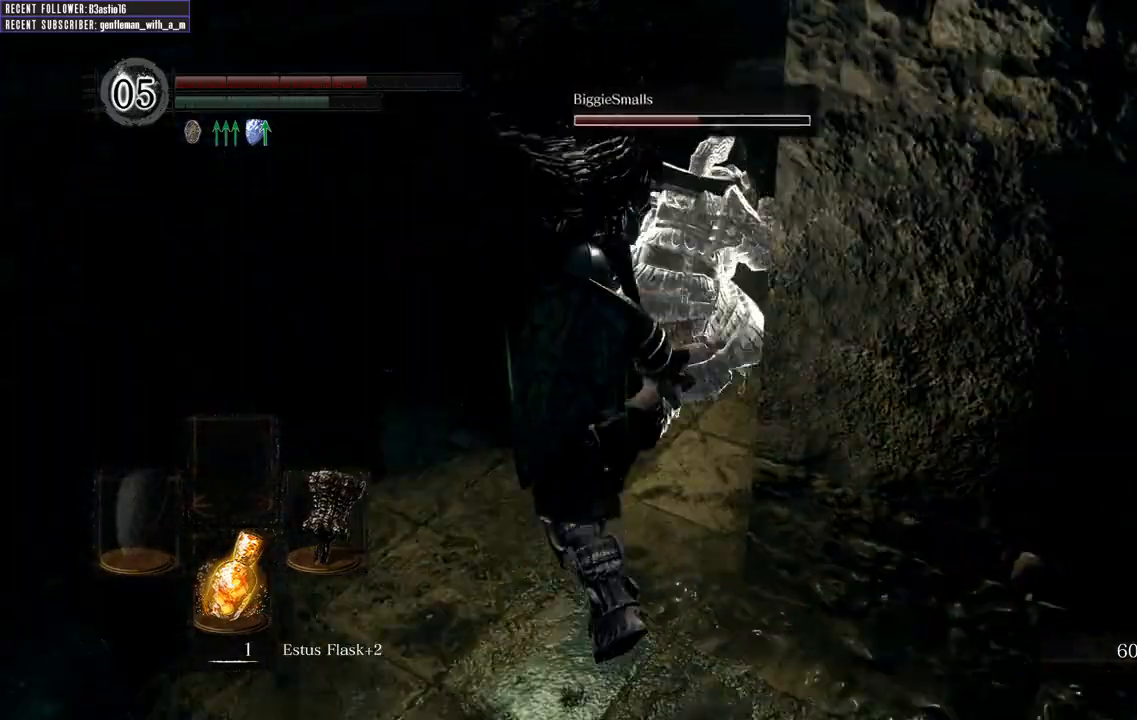
{"dt_ms": 500, "buttons": [], "left_stick": "up", "right_stick": "center", "events": [[117, "right_stick", "center"], [250, "right_stick", "right"], [467, "right_stick", "center"]]}
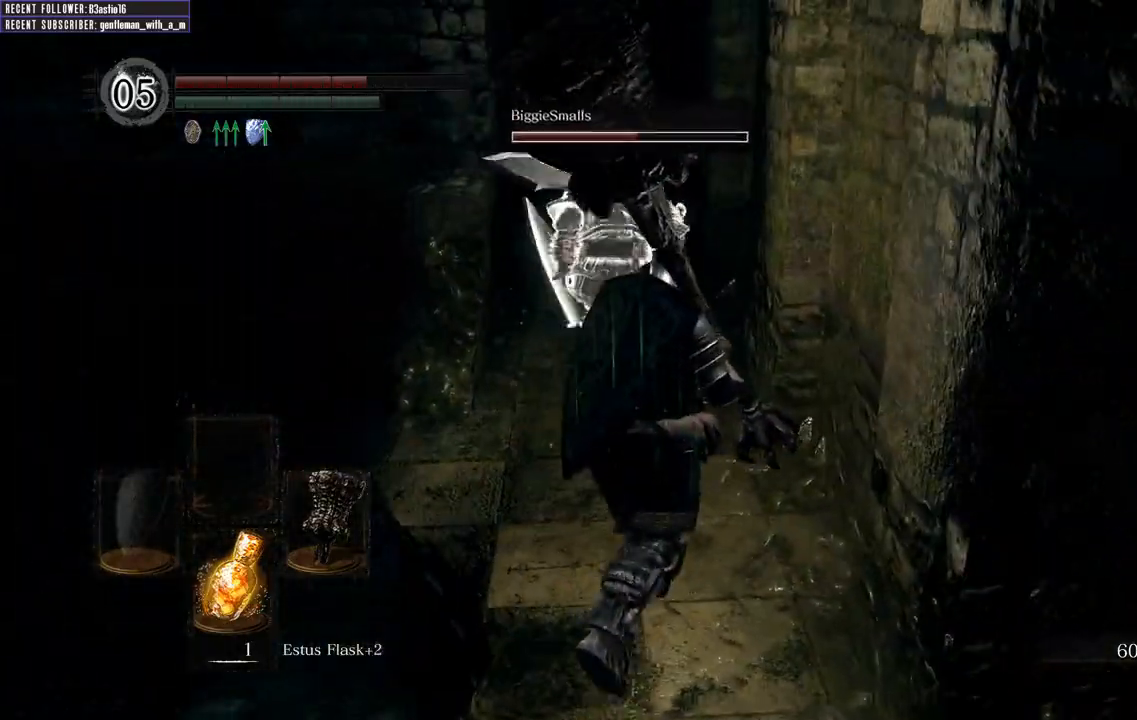
{"dt_ms": 500, "buttons": ["B"], "left_stick": "up", "right_stick": "center", "events": [[150, "B", "down"]]}
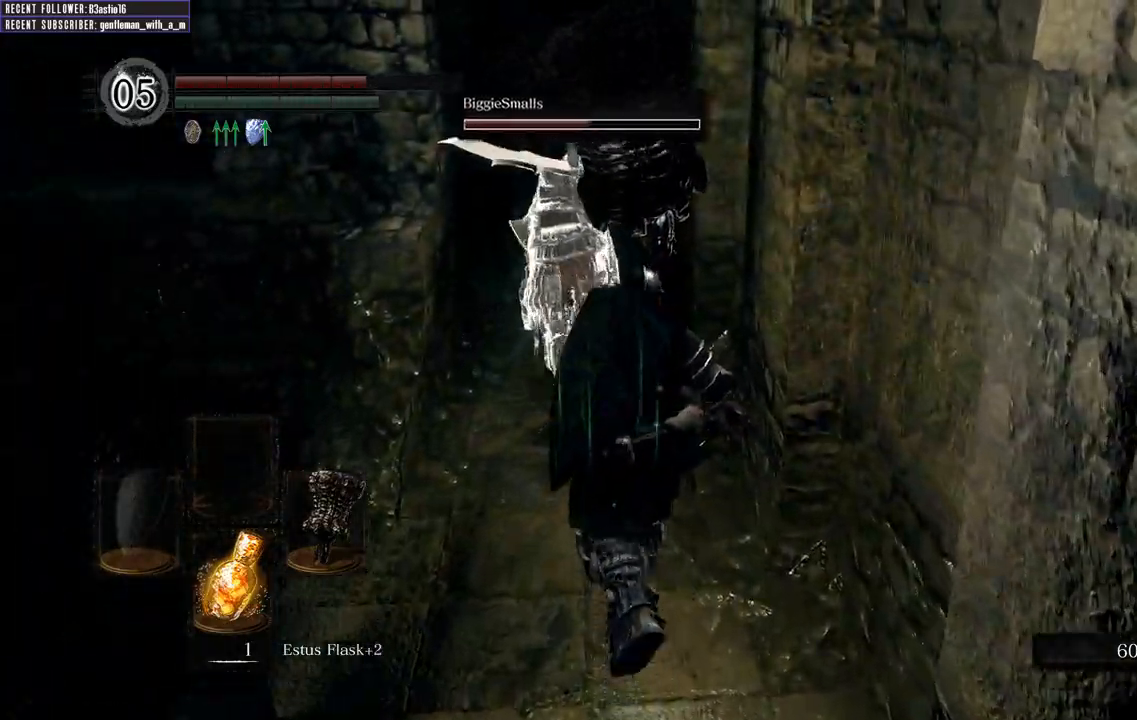
{"dt_ms": 500, "buttons": ["B"], "left_stick": "up", "right_stick": "center", "events": [[50, "right_stick", "down"], [200, "right_stick", "center"]]}
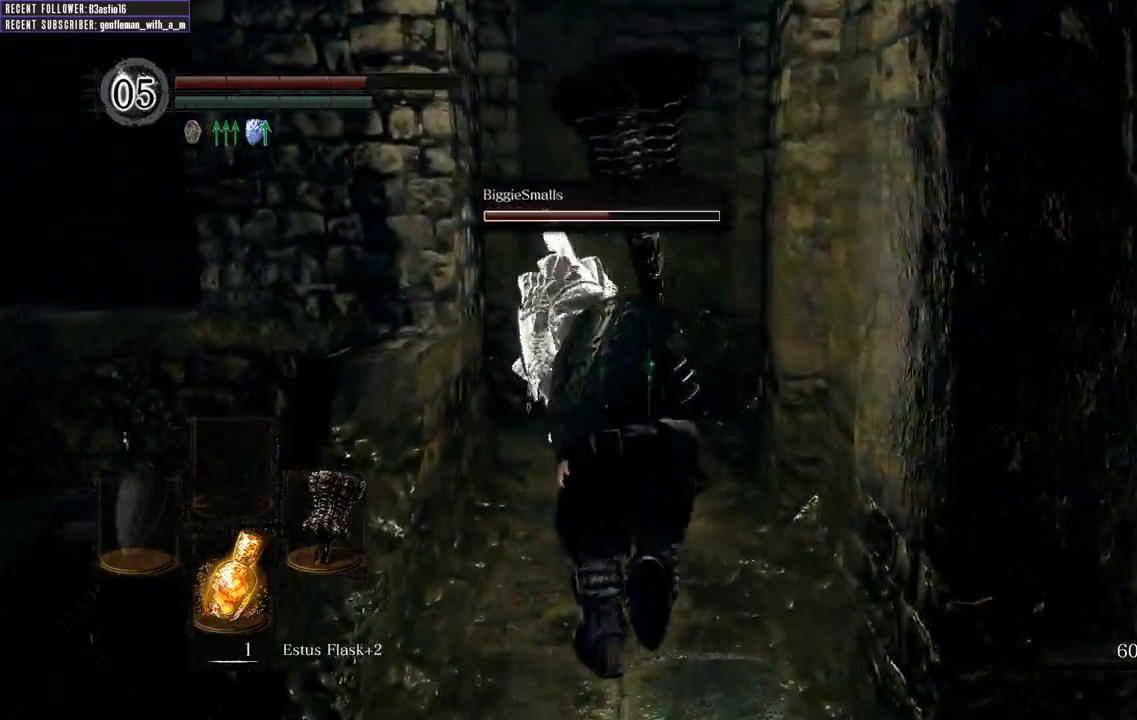
{"dt_ms": 500, "buttons": ["B"], "left_stick": "up", "right_stick": "left", "events": [[100, "right_stick", "left"], [250, "right_stick", "center"], [450, "right_stick", "left"]]}
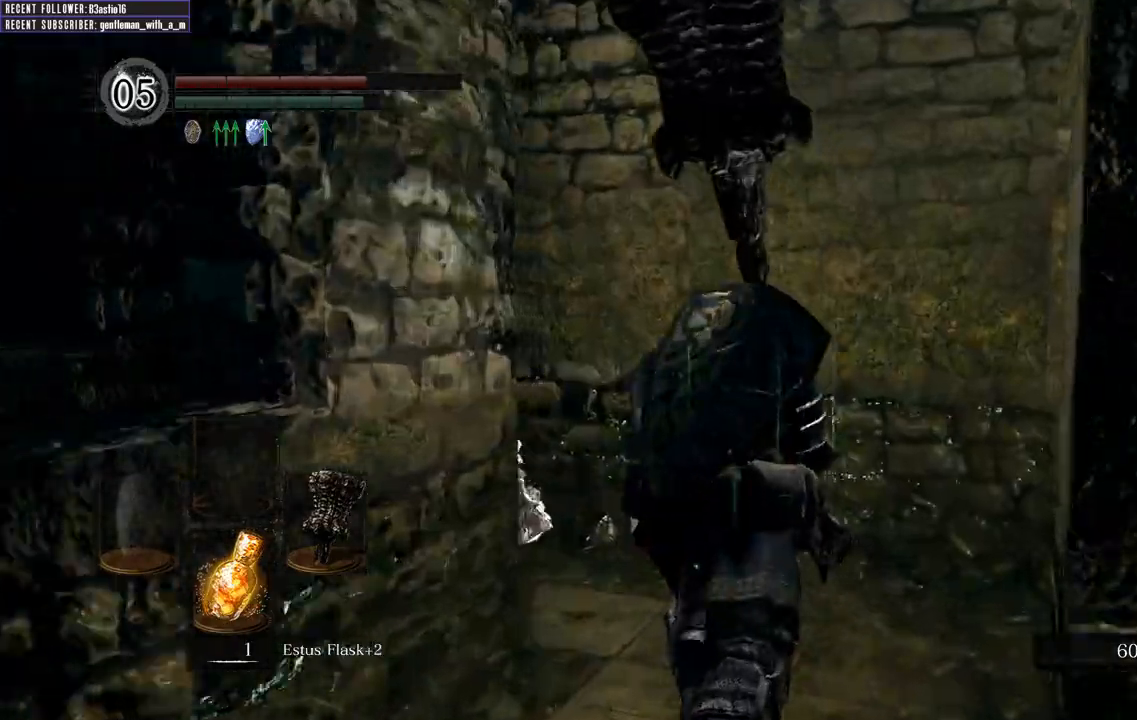
{"dt_ms": 500, "buttons": ["B"], "left_stick": "up", "right_stick": "left", "events": [[250, "L2", "down"], [300, "L2", "up"]]}
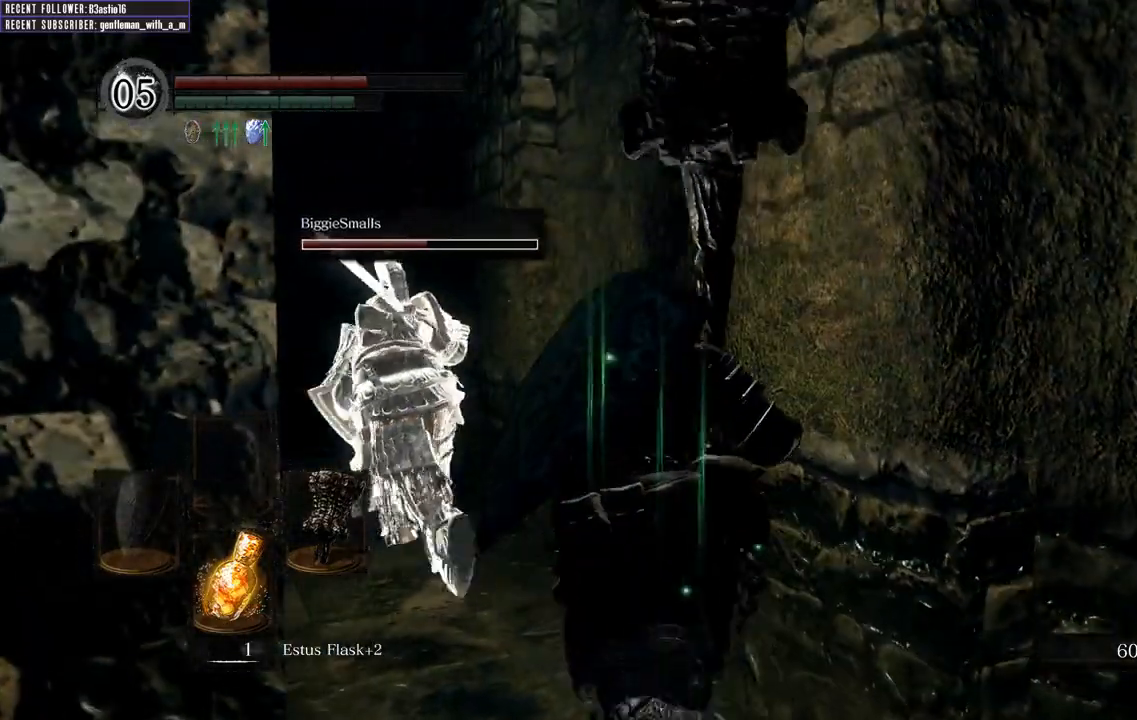
{"dt_ms": 500, "buttons": ["B"], "left_stick": "up", "right_stick": "center", "events": [[100, "right_stick", "center"], [183, "right_stick", "left"], [467, "right_stick", "center"]]}
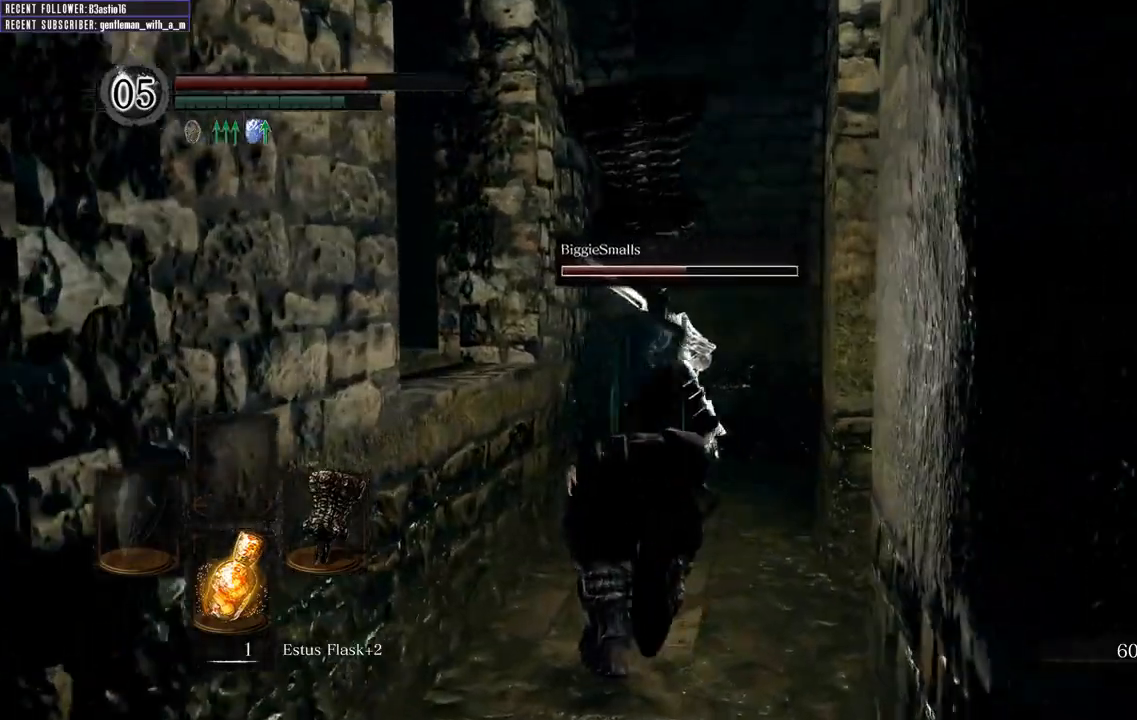
{"dt_ms": 500, "buttons": ["B"], "left_stick": "up", "right_stick": "center", "events": [[283, "right_stick", "up-left"], [500, "right_stick", "center"]]}
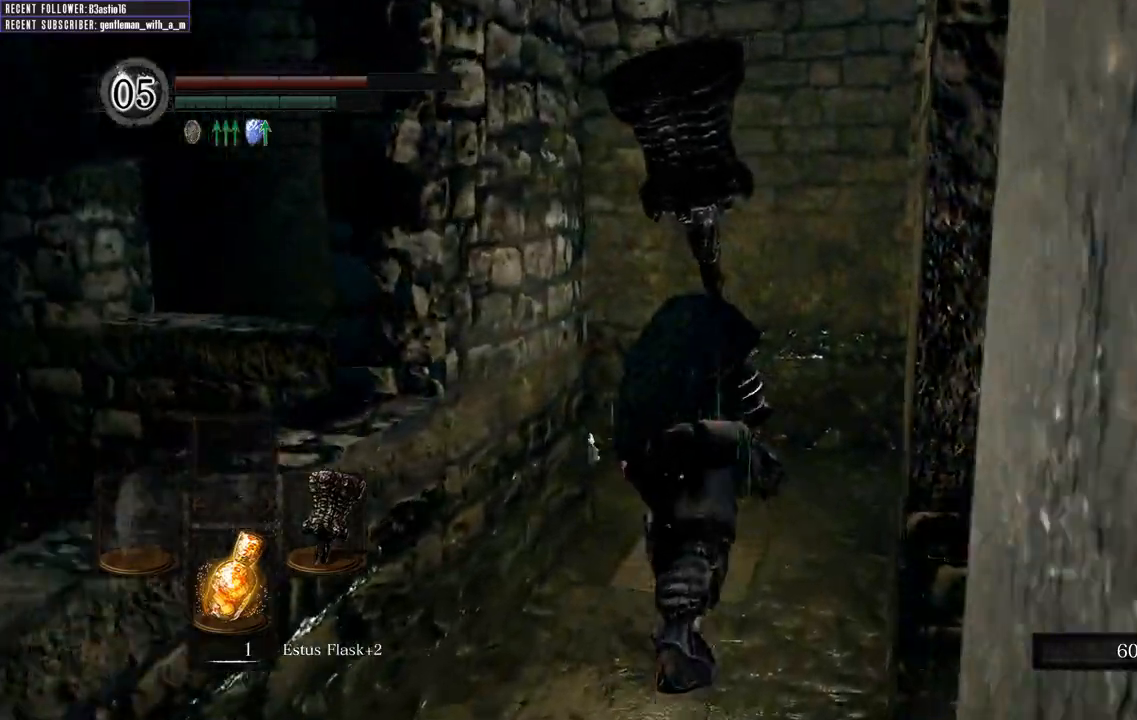
{"dt_ms": 500, "buttons": ["B"], "left_stick": "up", "right_stick": "left", "events": [[283, "right_stick", "left"]]}
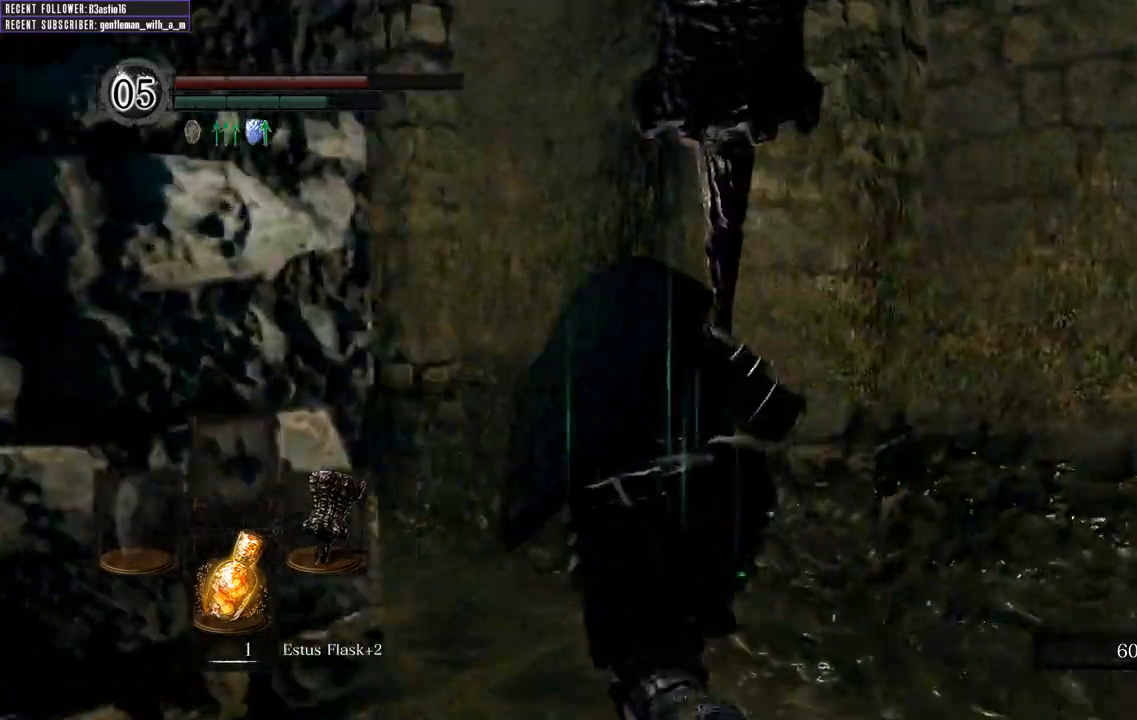
{"dt_ms": 500, "buttons": ["B"], "left_stick": "up", "right_stick": "center", "events": [[200, "right_stick", "center"]]}
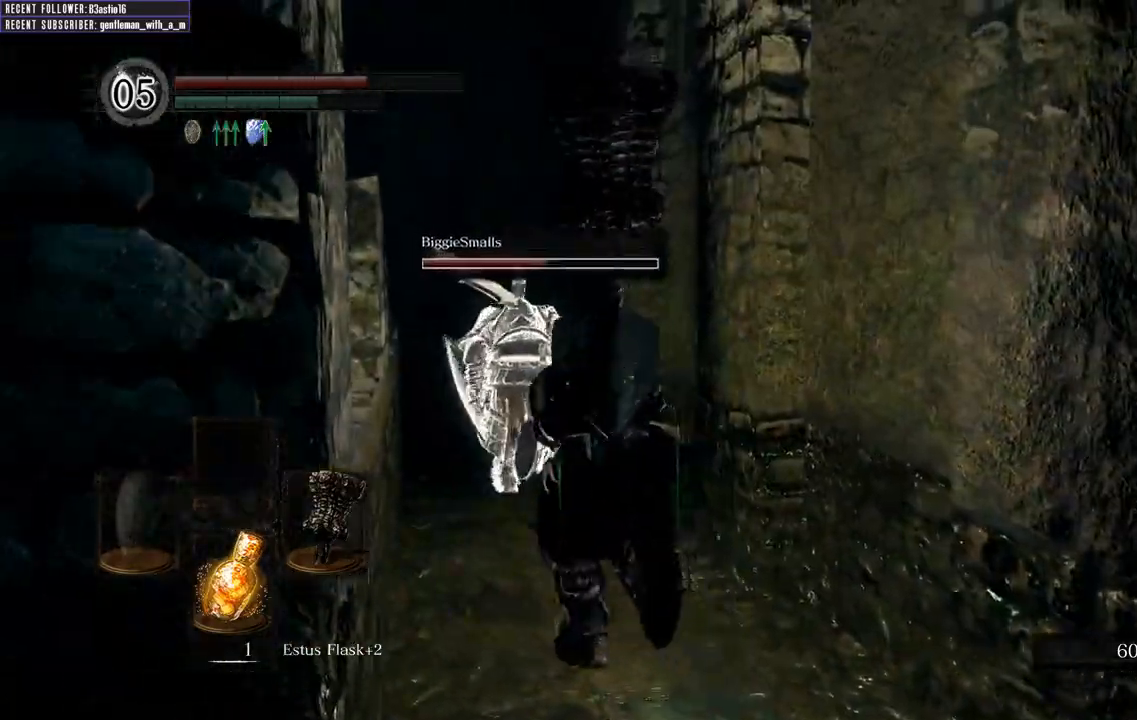
{"dt_ms": 500, "buttons": ["B"], "left_stick": "up", "right_stick": "up-right"}
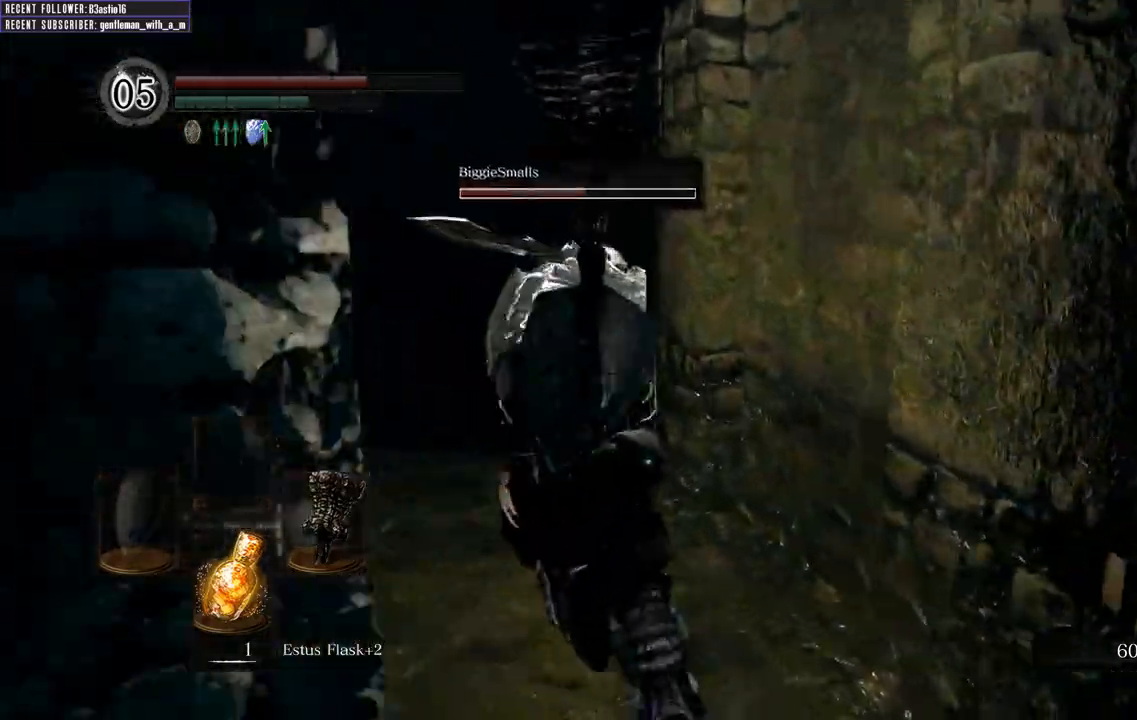
{"dt_ms": 1000, "buttons": ["B"], "left_stick": "up", "right_stick": "center"}
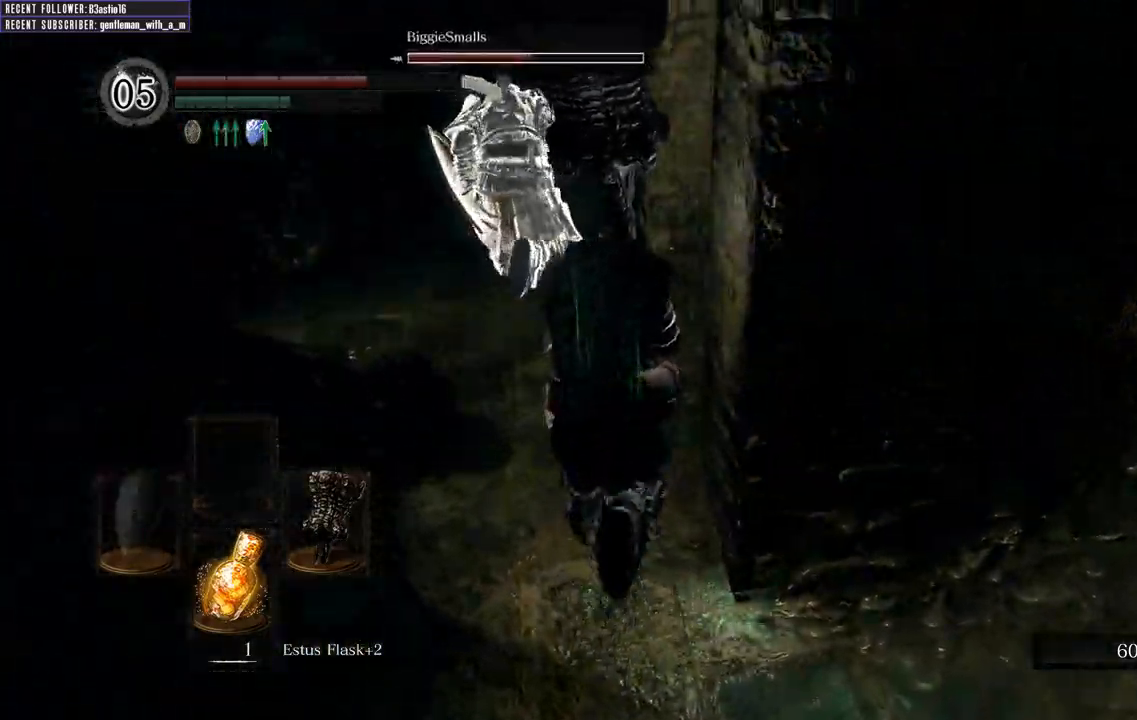
{"dt_ms": 500, "buttons": ["B"], "left_stick": "up", "right_stick": "center", "events": [[217, "right_stick", "down"], [450, "right_stick", "center"]]}
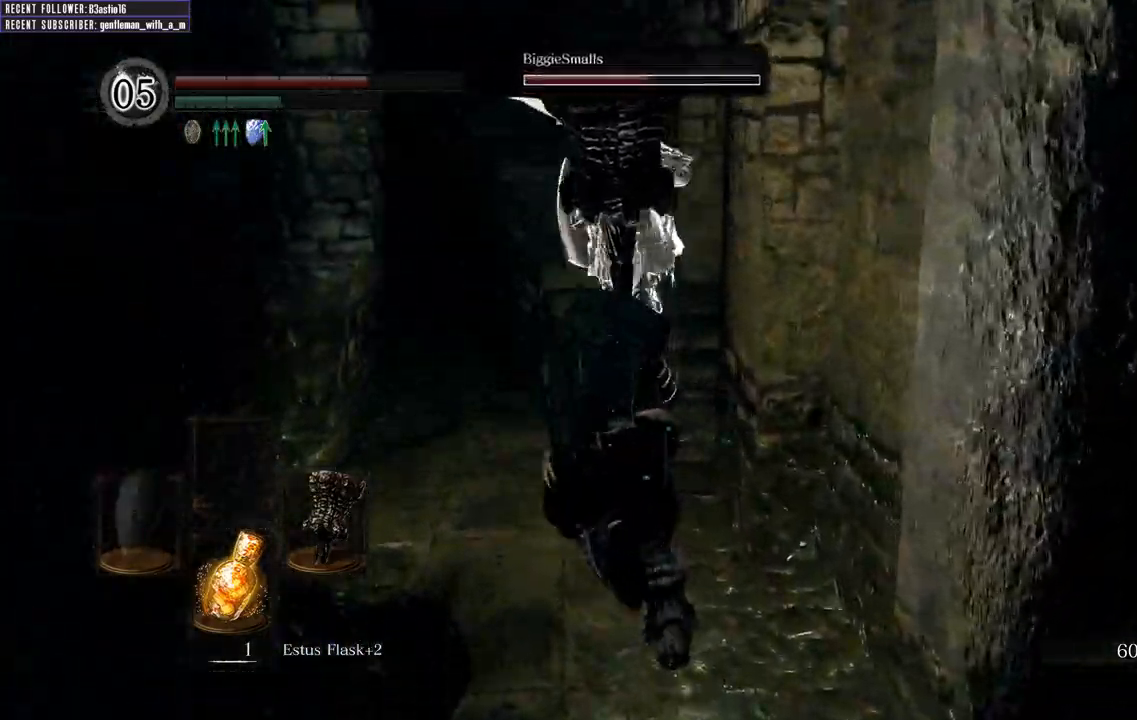
{"dt_ms": 500, "buttons": ["B"], "left_stick": "up", "right_stick": "center", "events": []}
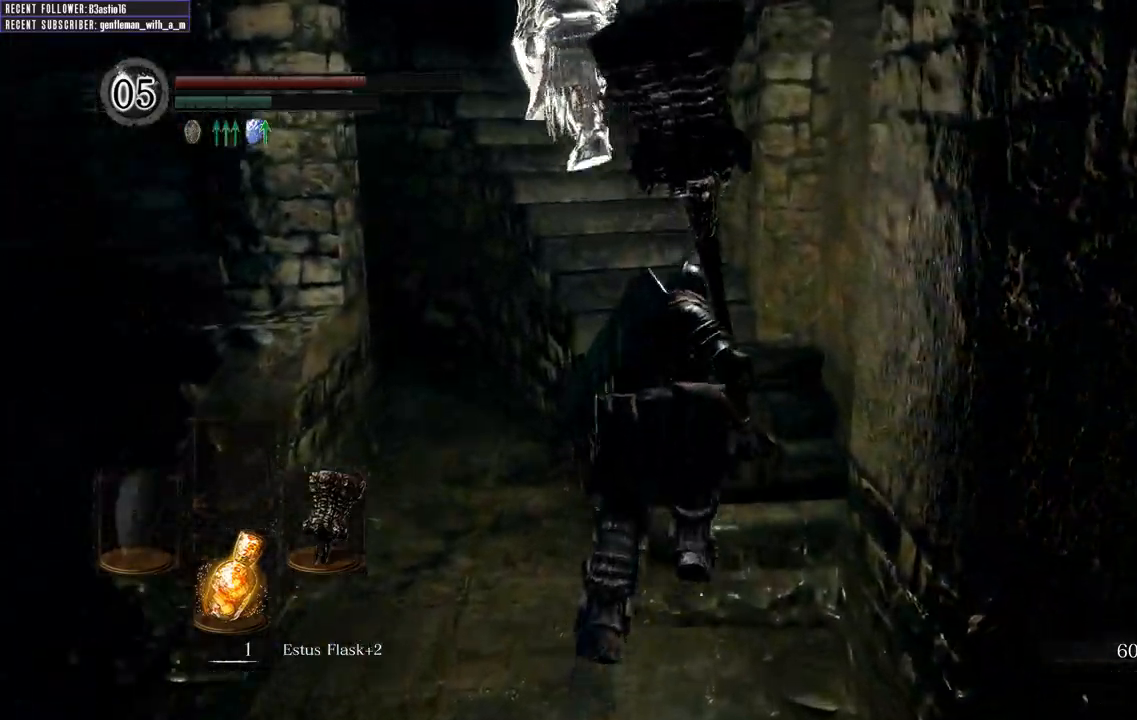
{"dt_ms": 500, "buttons": ["B"], "left_stick": "up", "right_stick": "left", "events": [[50, "right_stick", "down-left"], [283, "right_stick", "left"]]}
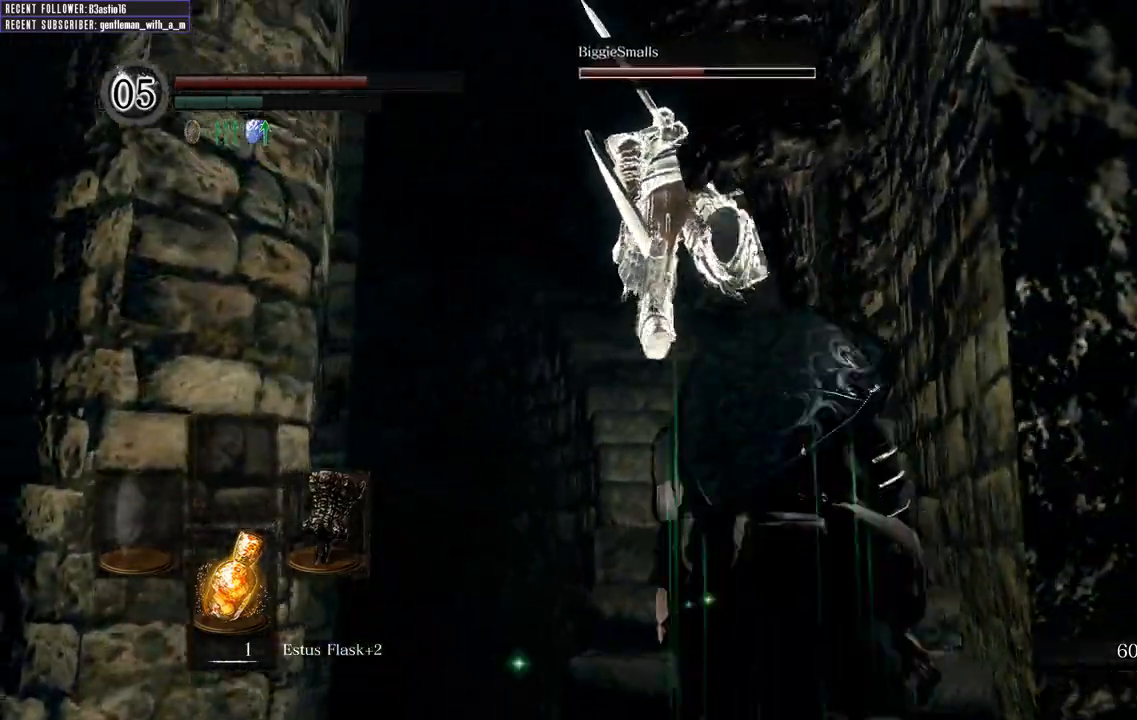
{"dt_ms": 500, "buttons": ["B"], "left_stick": "up-right", "right_stick": "center", "events": [[150, "right_stick", "up-left"], [333, "left_stick", "up-right"], [467, "right_stick", "center"]]}
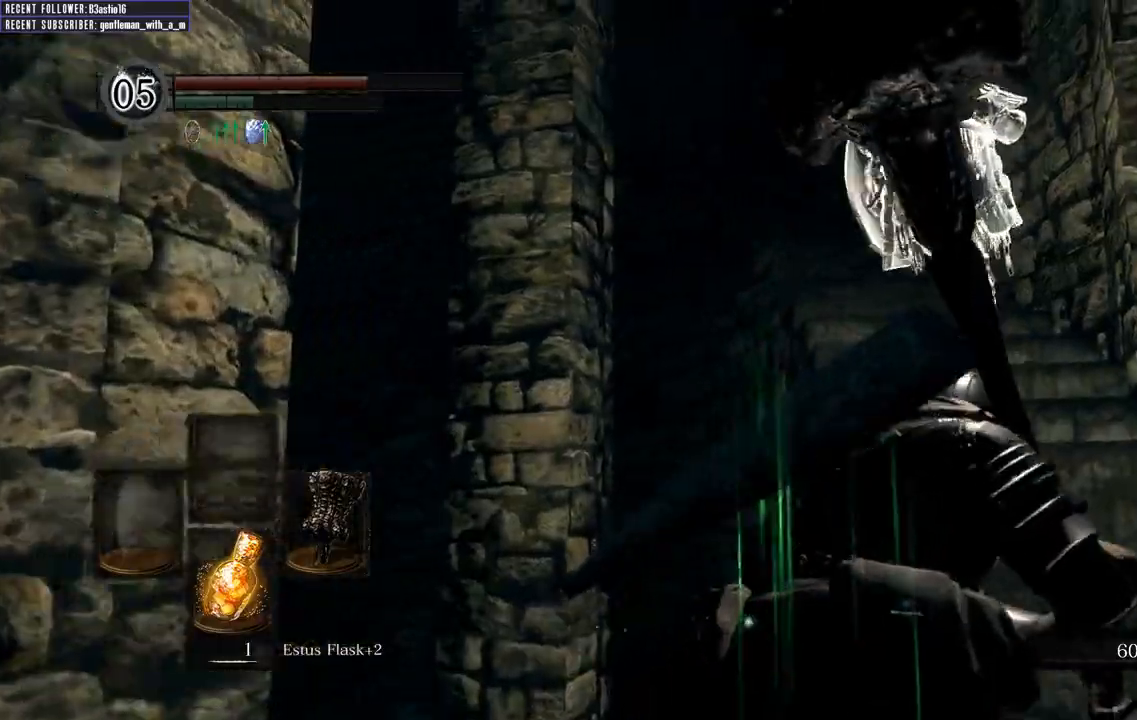
{"dt_ms": 500, "buttons": ["B"], "left_stick": "up", "right_stick": "up-left", "events": [[100, "right_stick", "up"], [150, "right_stick", "up-left"], [450, "left_stick", "up"]]}
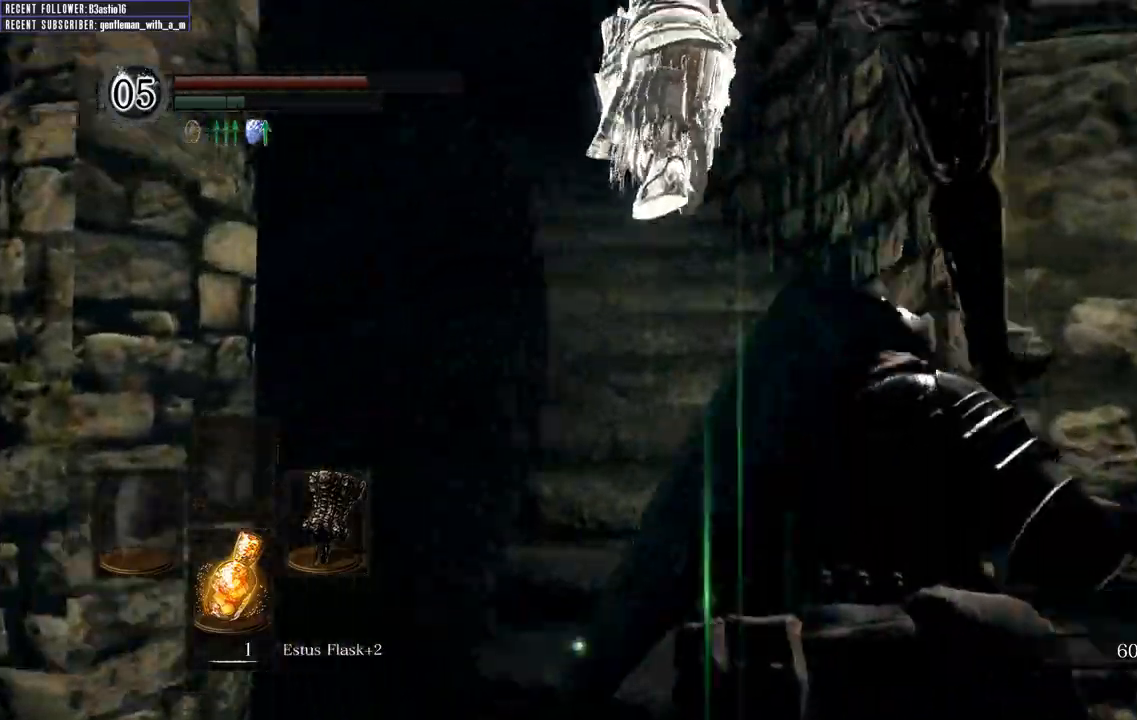
{"dt_ms": 500, "buttons": ["B"], "left_stick": "up", "right_stick": "center", "events": [[317, "right_stick", "center"]]}
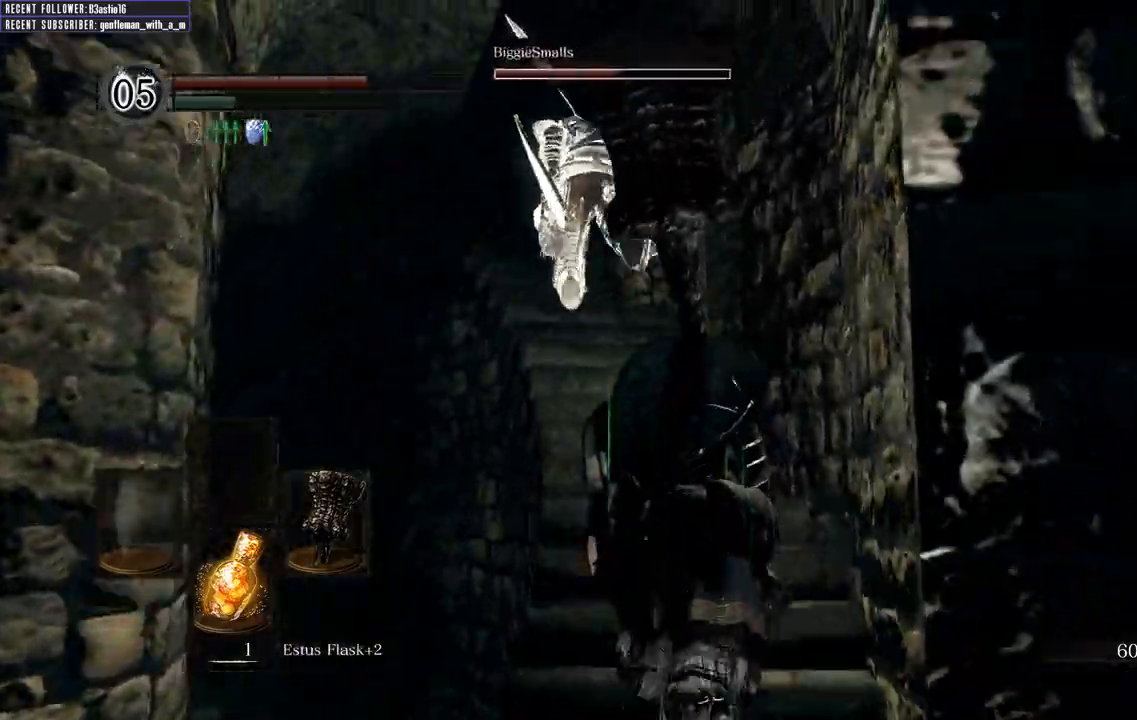
{"dt_ms": 500, "buttons": ["B"], "left_stick": "up", "right_stick": "left", "events": [[17, "right_stick", "up"], [300, "right_stick", "center"], [483, "right_stick", "left"]]}
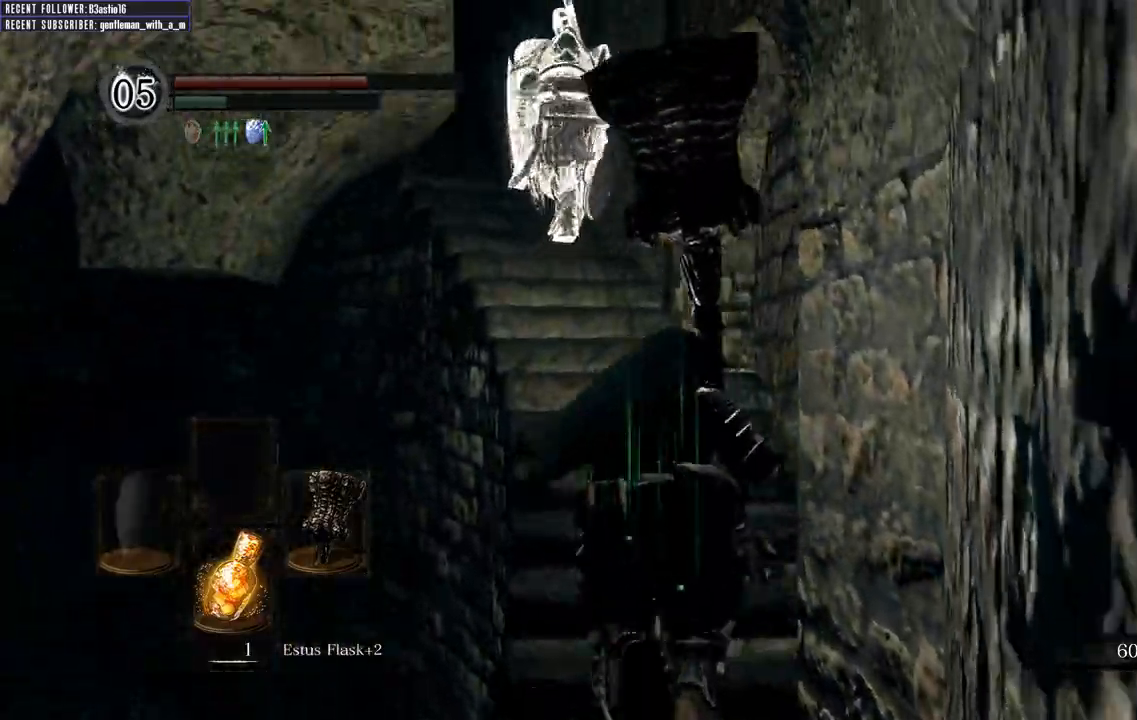
{"dt_ms": 500, "buttons": ["B"], "left_stick": "up", "right_stick": "center", "events": [[200, "right_stick", "up-left"], [317, "right_stick", "center"]]}
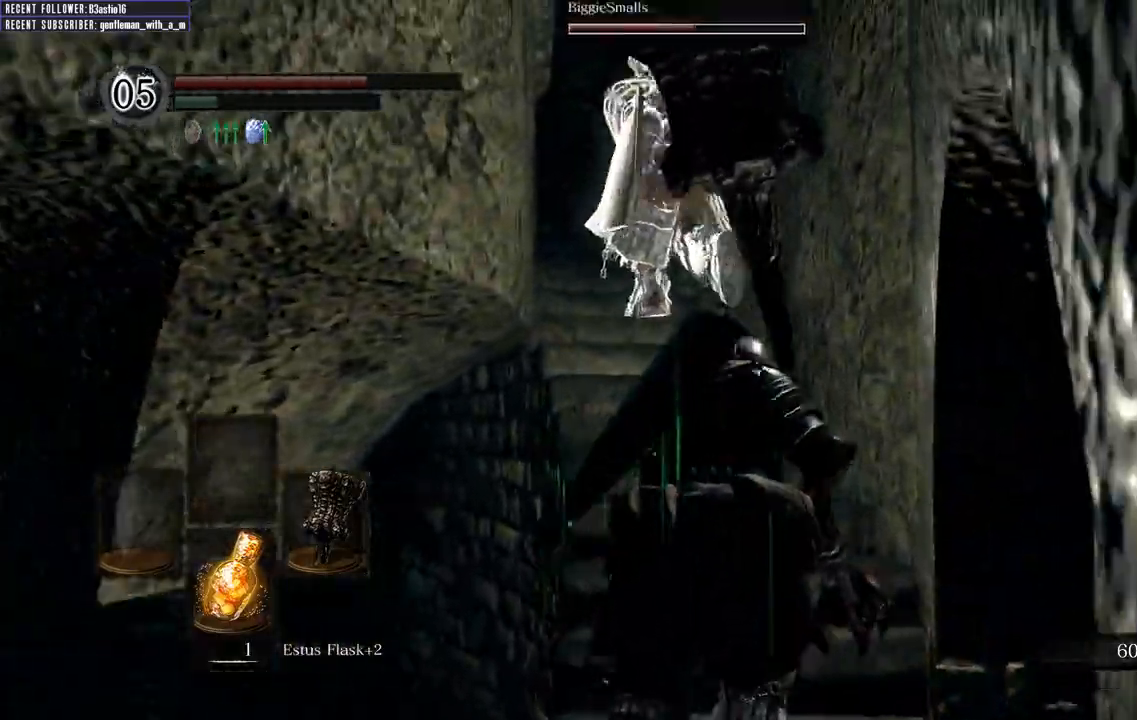
{"dt_ms": 500, "buttons": ["B"], "left_stick": "up", "right_stick": "center", "events": [[17, "right_stick", "up-left"], [417, "right_stick", "center"]]}
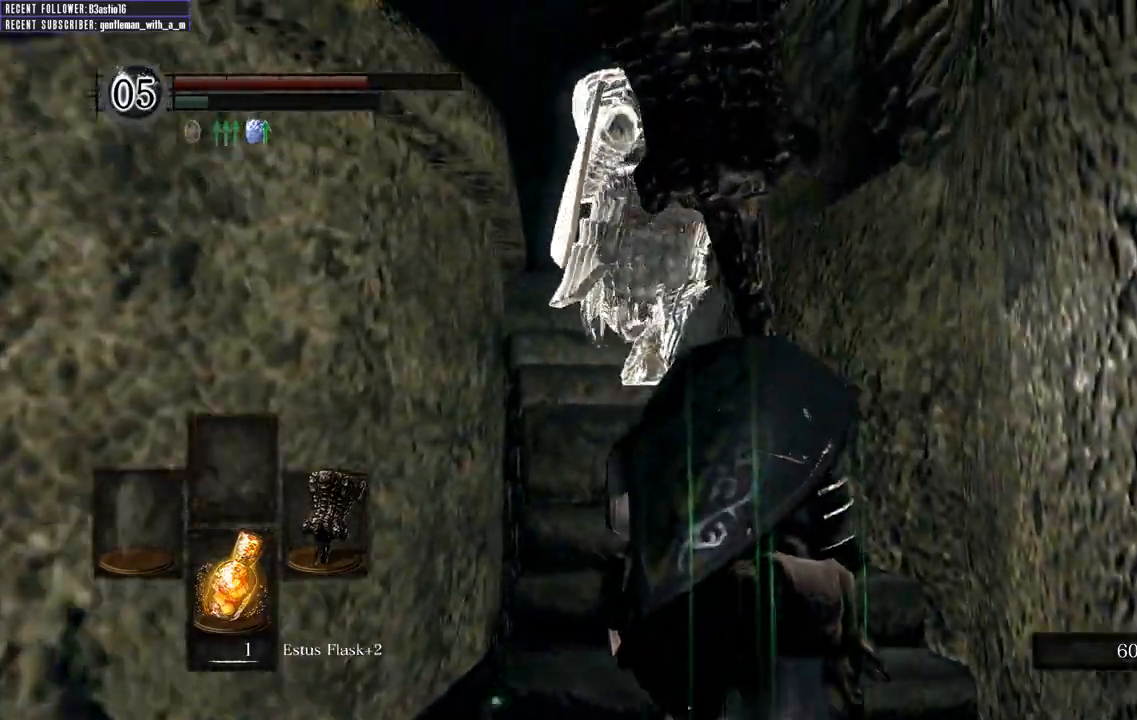
{"dt_ms": 500, "buttons": ["B"], "left_stick": "up", "right_stick": "up-left", "events": [[83, "right_stick", "up-left"]]}
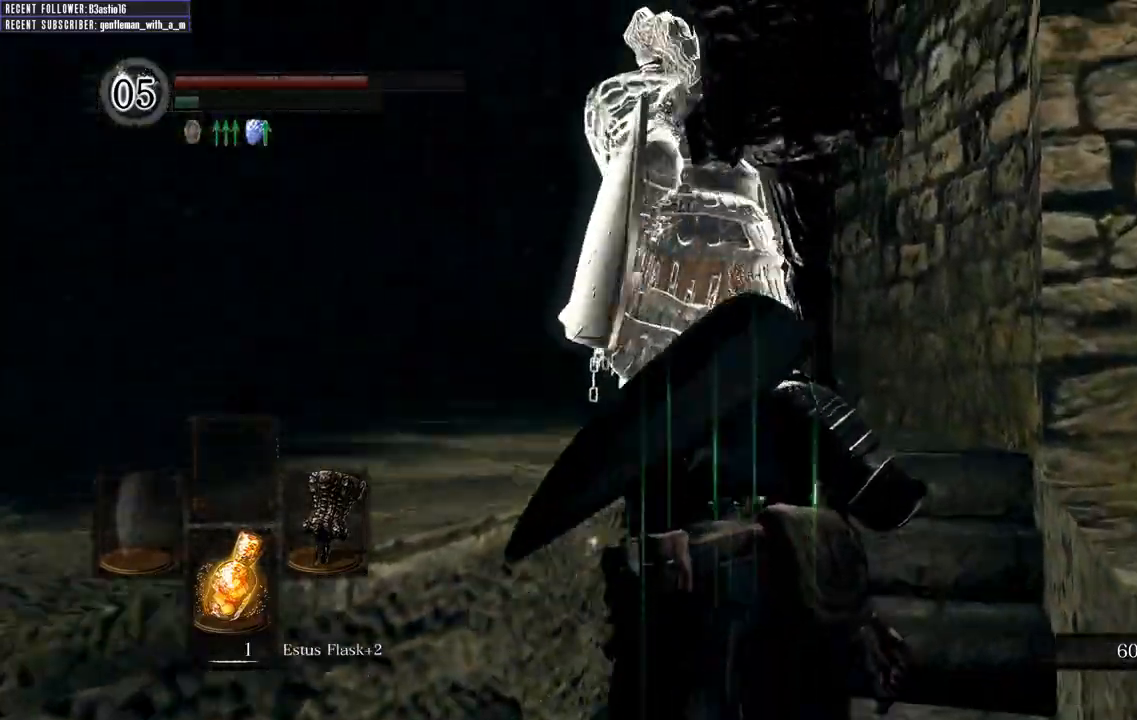
{"dt_ms": 500, "buttons": ["B"], "left_stick": "left", "right_stick": "up-left", "events": [[83, "L2", "down"], [133, "L2", "up"], [233, "left_stick", "up-left"], [433, "left_stick", "left"]]}
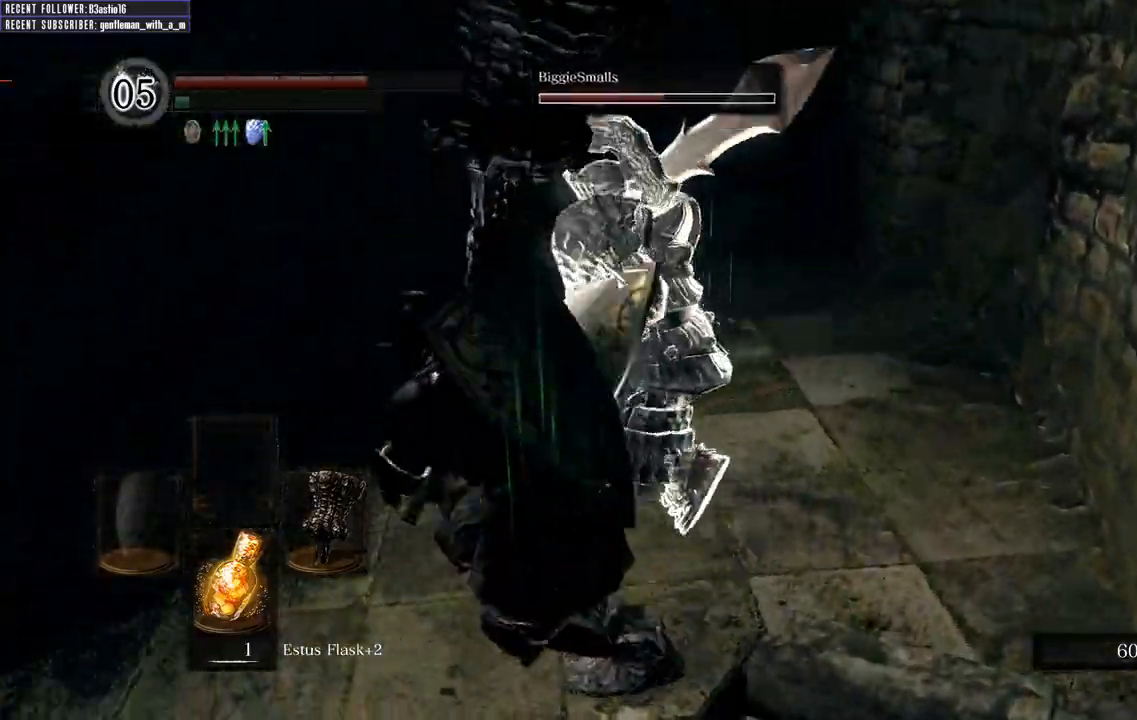
{"dt_ms": 500, "buttons": ["B"], "left_stick": "left", "right_stick": "up-left", "events": []}
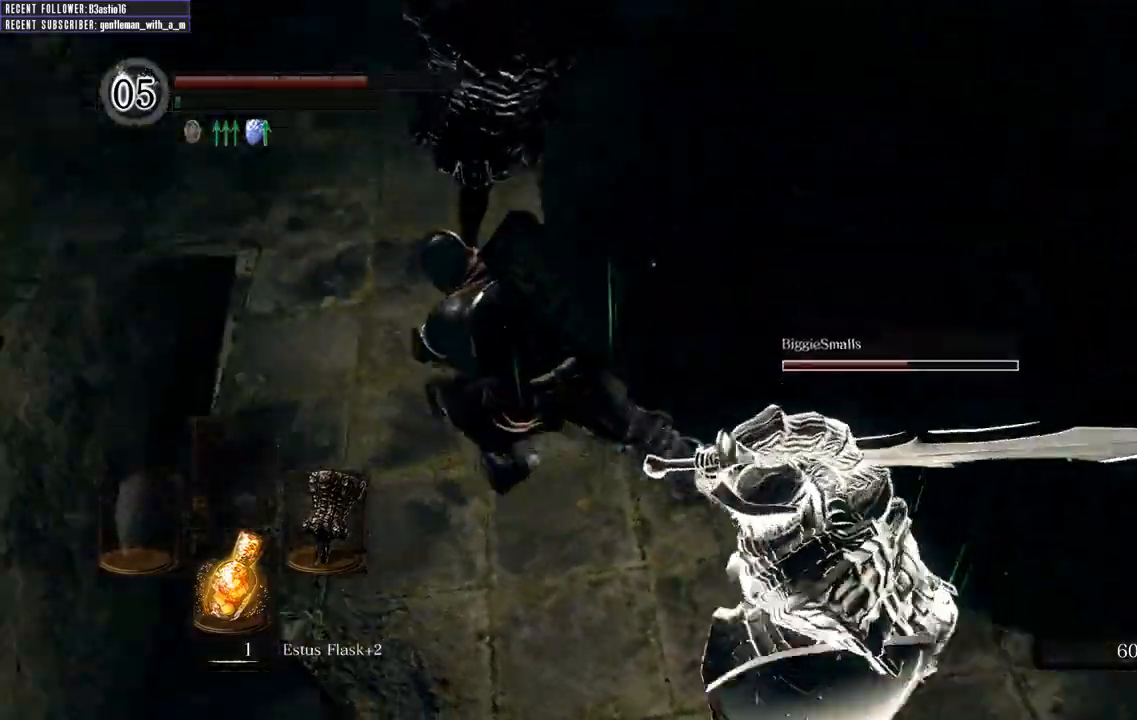
{"dt_ms": 500, "buttons": ["B"], "left_stick": "up", "right_stick": "center", "events": [[167, "left_stick", "up"], [183, "right_stick", "center"], [250, "right_stick", "right"], [467, "right_stick", "center"]]}
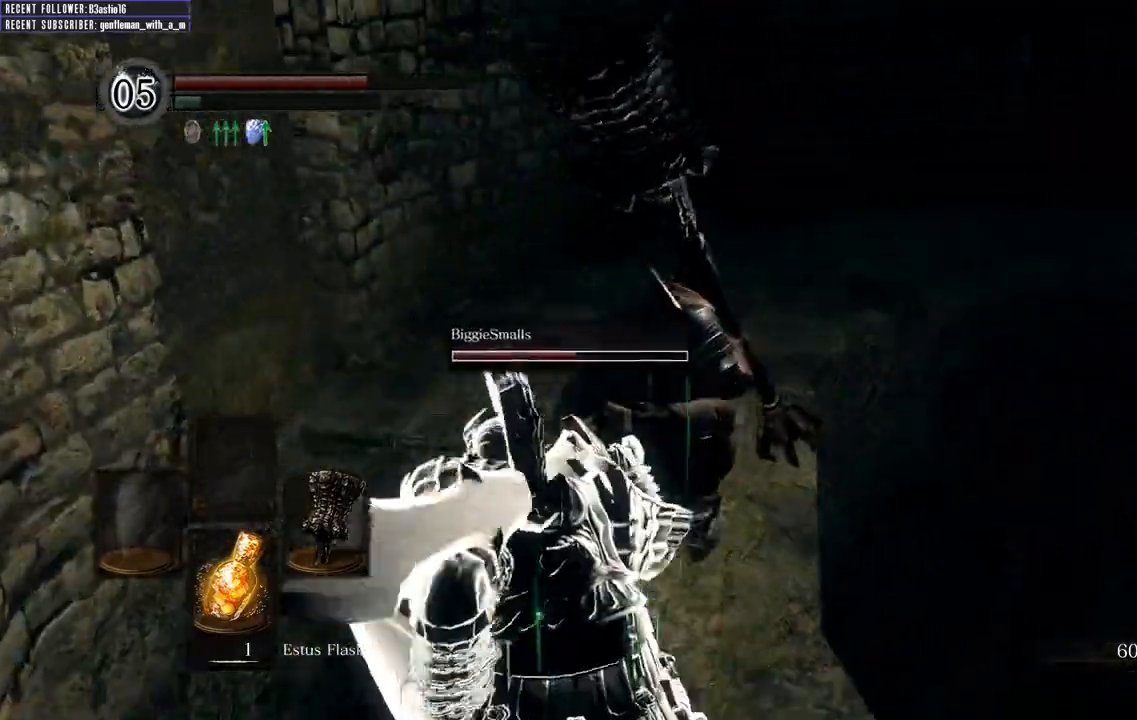
{"dt_ms": 500, "buttons": ["B"], "left_stick": "up", "right_stick": "center", "events": [[350, "right_stick", "right"], [500, "right_stick", "center"]]}
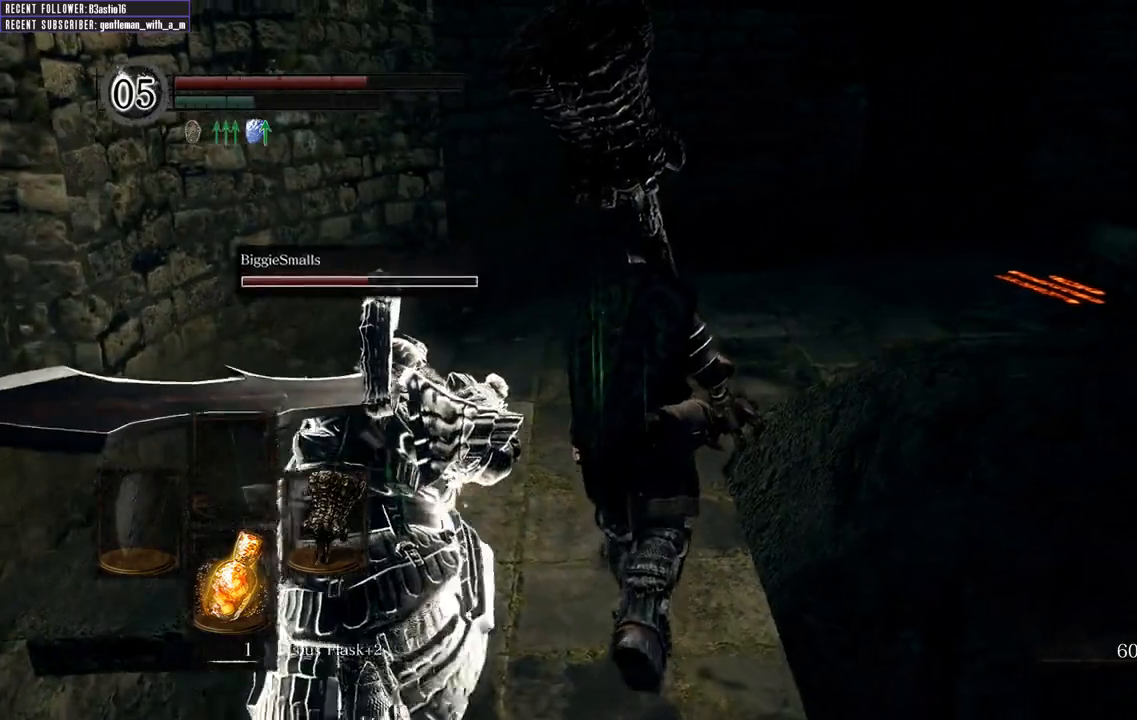
{"dt_ms": 500, "buttons": ["B"], "left_stick": "up", "right_stick": "center", "events": []}
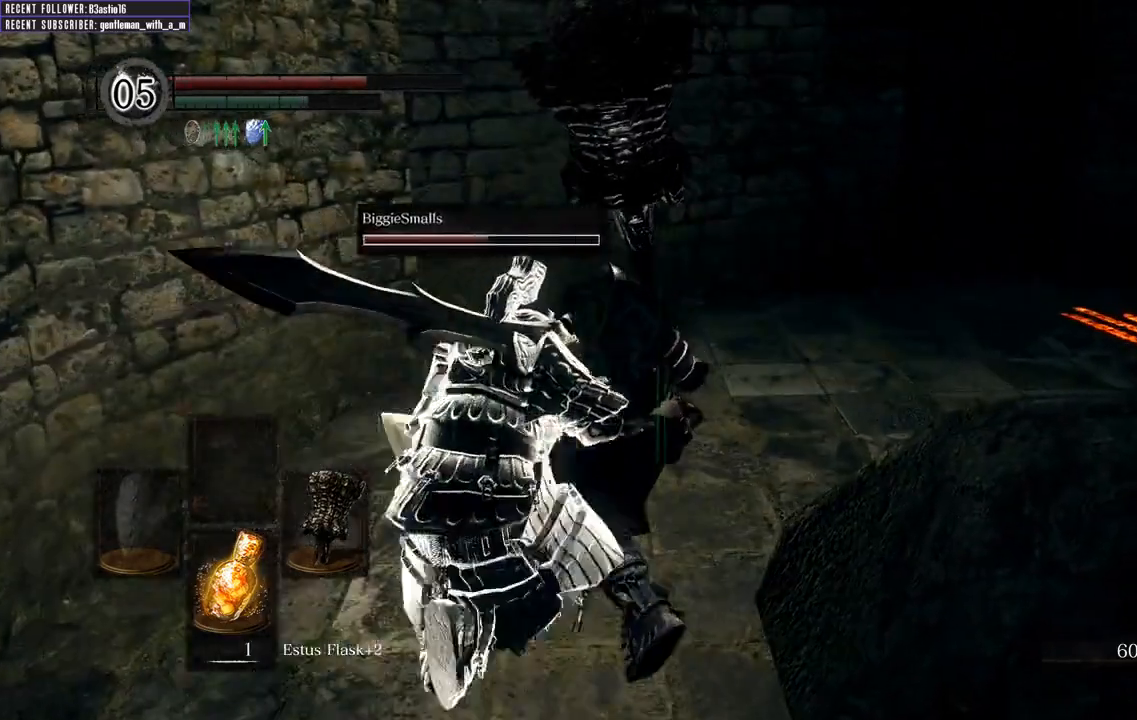
{"dt_ms": 500, "buttons": ["B"], "left_stick": "up-right", "right_stick": "center", "events": [[183, "left_stick", "up-right"]]}
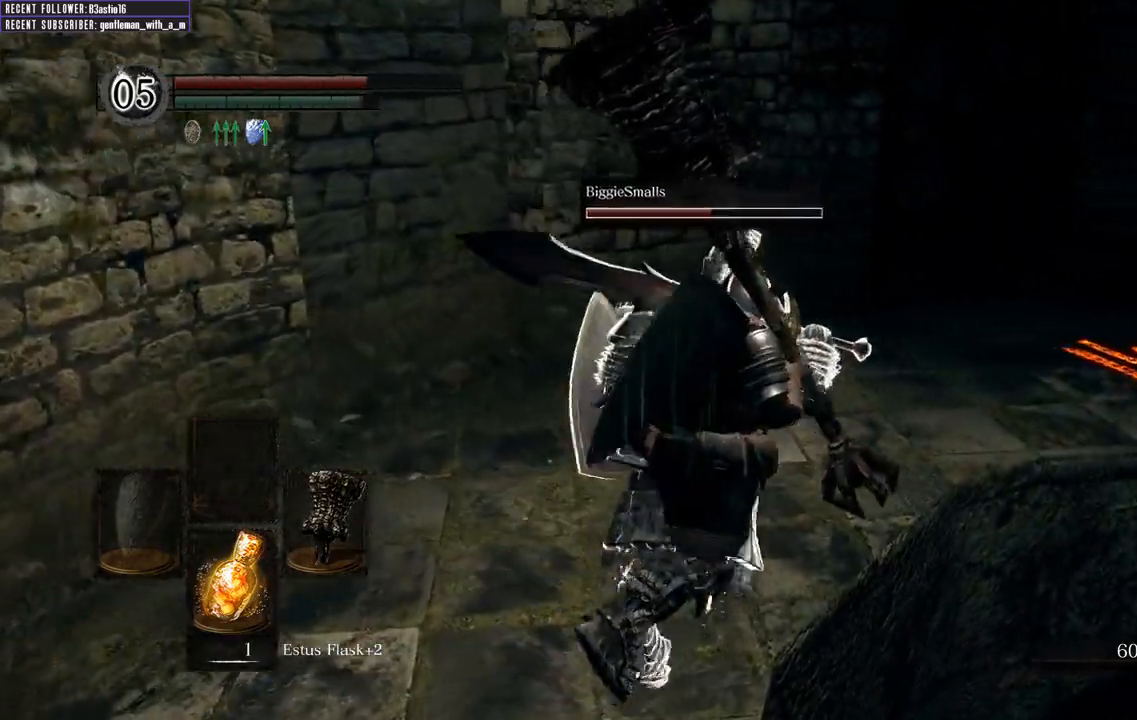
{"dt_ms": 500, "buttons": ["B"], "left_stick": "up", "right_stick": "center", "events": [[233, "left_stick", "up"]]}
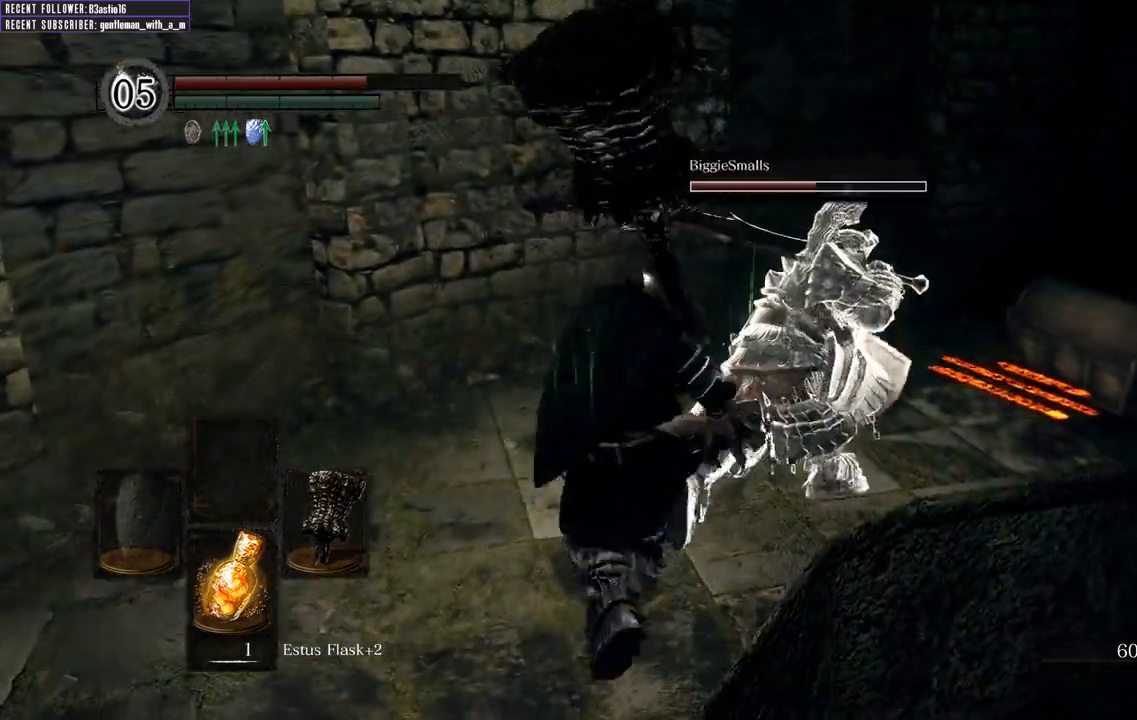
{"dt_ms": 500, "buttons": [], "left_stick": "center", "right_stick": "center", "events": [[133, "B", "up"], [200, "right_stick", "up-right"], [333, "left_stick", "center"], [400, "right_stick", "center"]]}